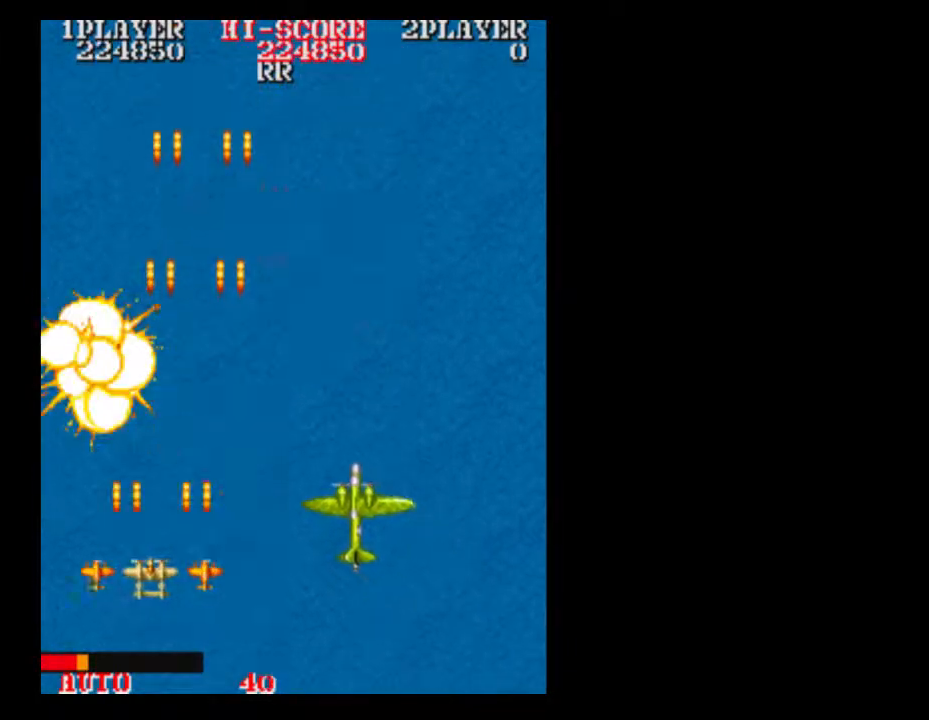
Gameplay with a controller (Xbox layout); each line is a JSON object with the inputs held at the frame after it. "events" lists button and stick changes between this image and that frame as [ms after this image, input, new state], when the widget could be followed in between. Not read: A L3 R3 left_stick right_stick.
{"buttons": ["DPAD_RIGHT"], "events": [[183, "DPAD_RIGHT", "down"]]}
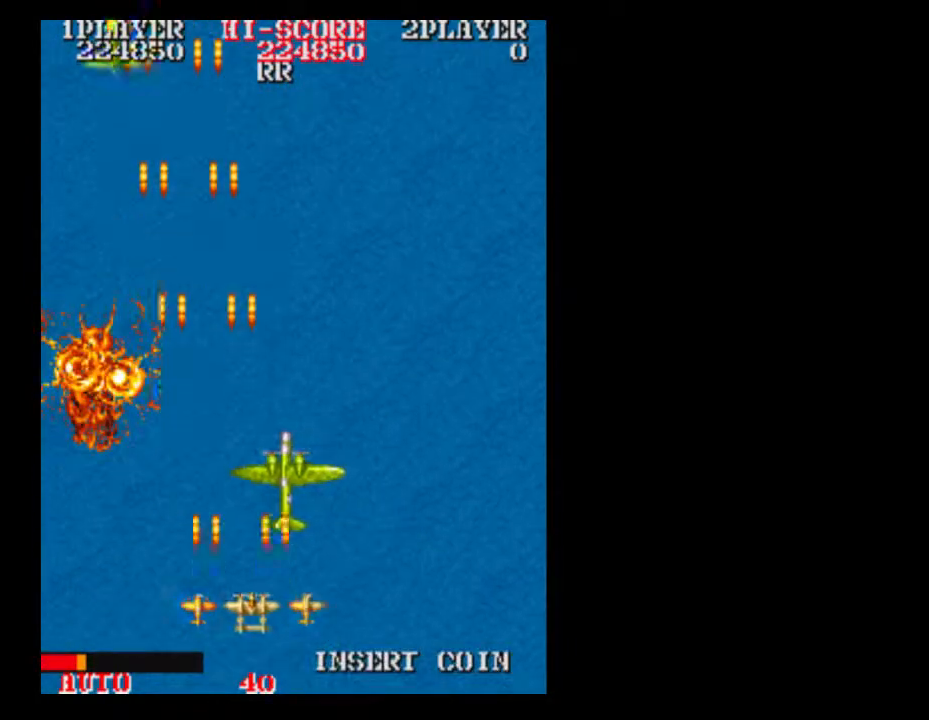
{"buttons": [], "events": [[50, "DPAD_RIGHT", "up"], [183, "DPAD_UP", "down"], [300, "DPAD_UP", "up"]]}
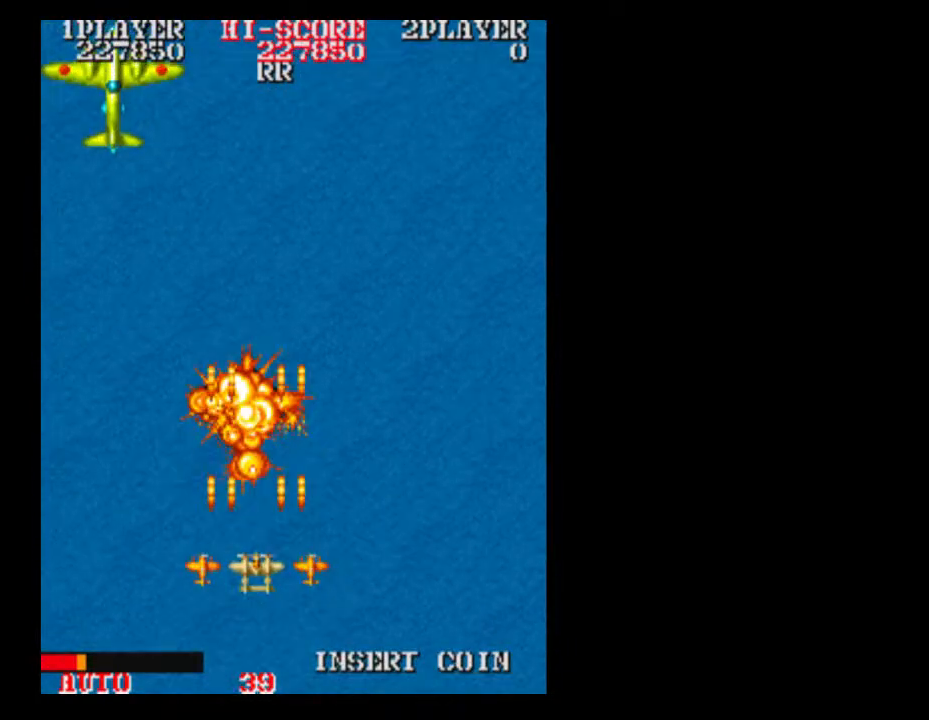
{"buttons": [], "events": []}
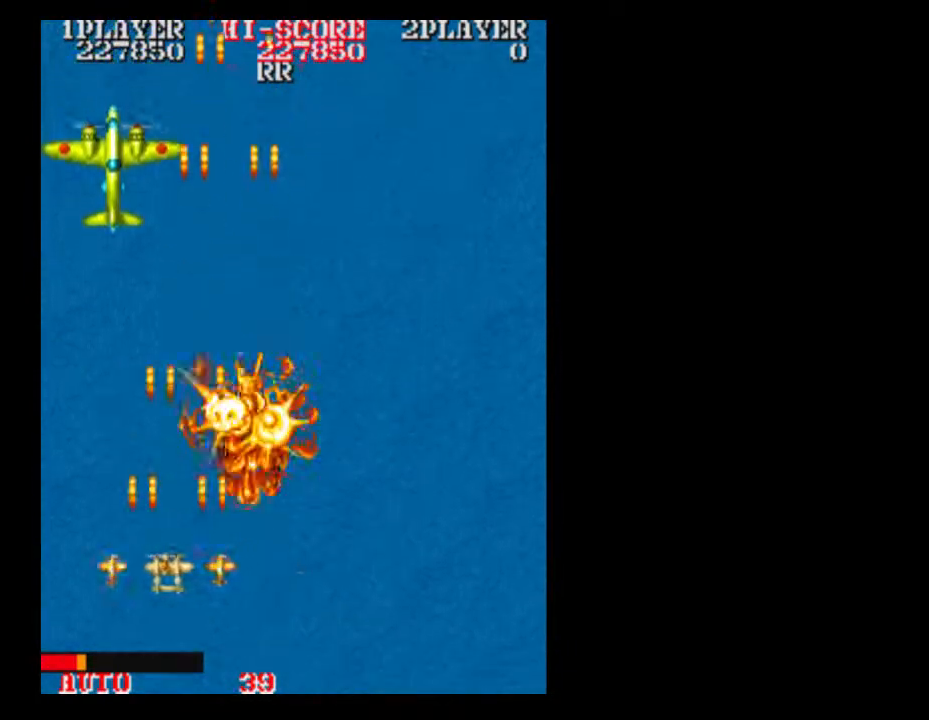
{"buttons": ["DPAD_UP", "DPAD_RIGHT"]}
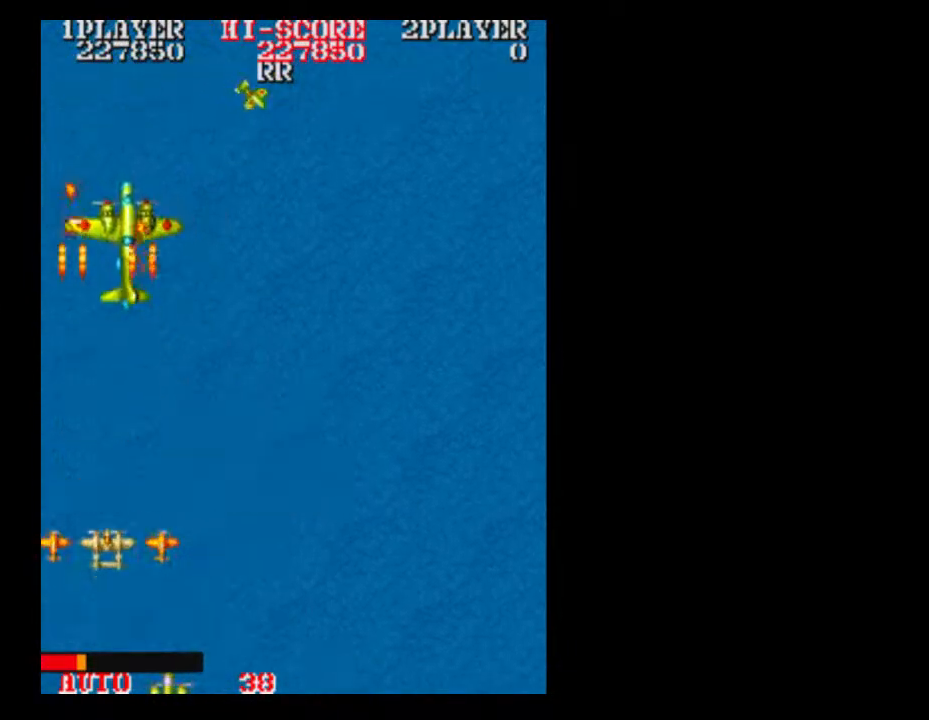
{"buttons": [], "events": [[50, "DPAD_RIGHT", "up"], [50, "DPAD_UP", "up"], [183, "DPAD_RIGHT", "down"], [300, "DPAD_RIGHT", "up"], [367, "DPAD_RIGHT", "down"], [433, "DPAD_RIGHT", "up"]]}
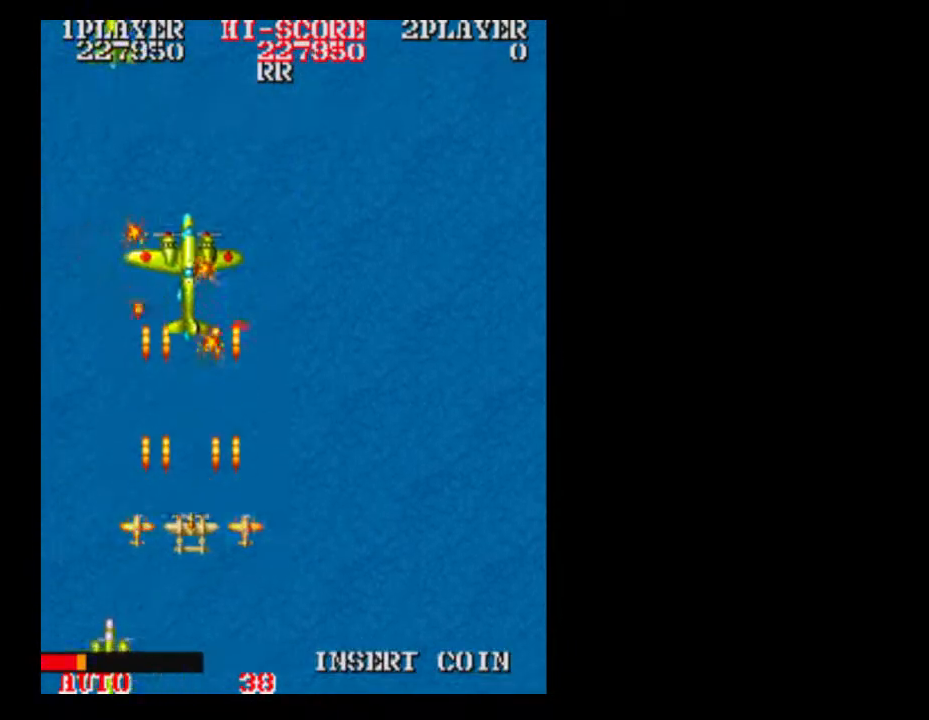
{"buttons": ["DPAD_UP"], "events": [[183, "DPAD_RIGHT", "down"], [300, "DPAD_RIGHT", "up"], [367, "DPAD_RIGHT", "down"], [433, "DPAD_RIGHT", "up"], [433, "DPAD_UP", "down"]]}
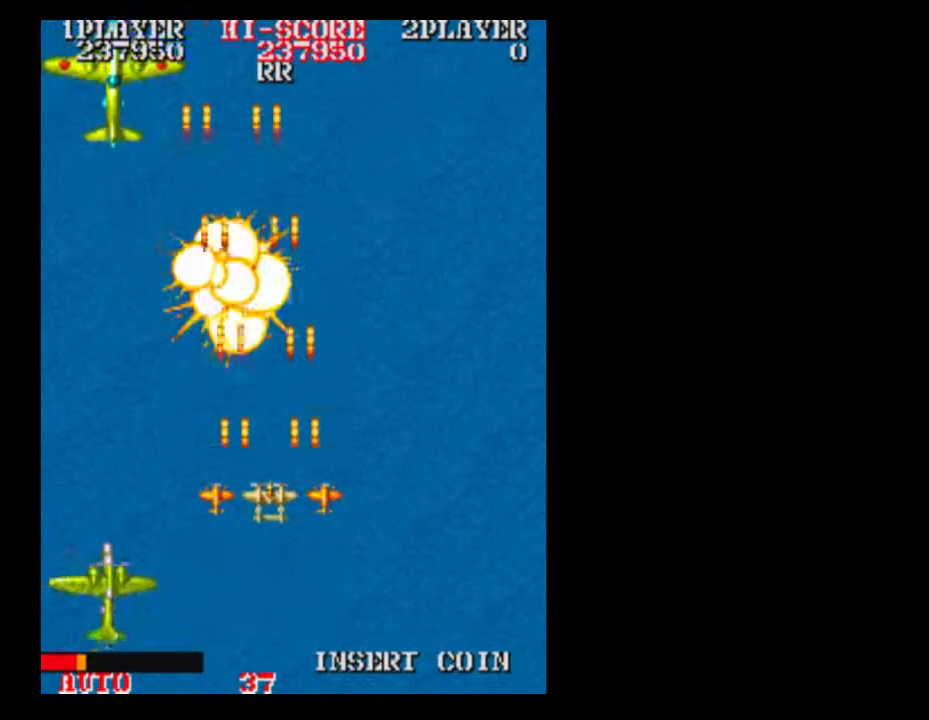
{"buttons": ["DPAD_UP"], "events": [[117, "DPAD_UP", "up"], [367, "DPAD_UP", "down"]]}
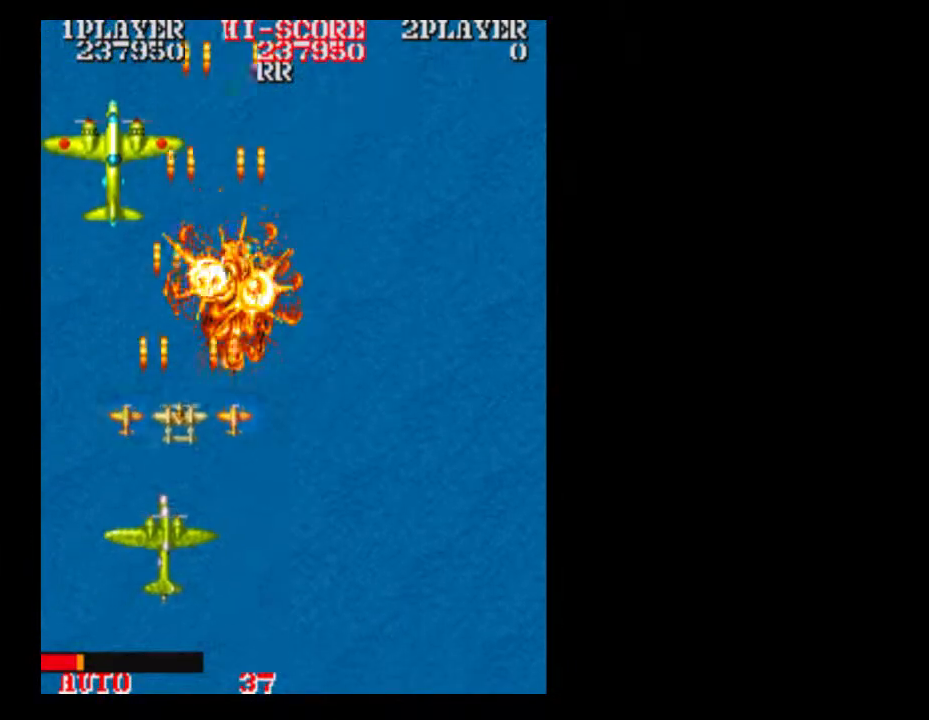
{"buttons": [], "events": [[183, "DPAD_UP", "up"]]}
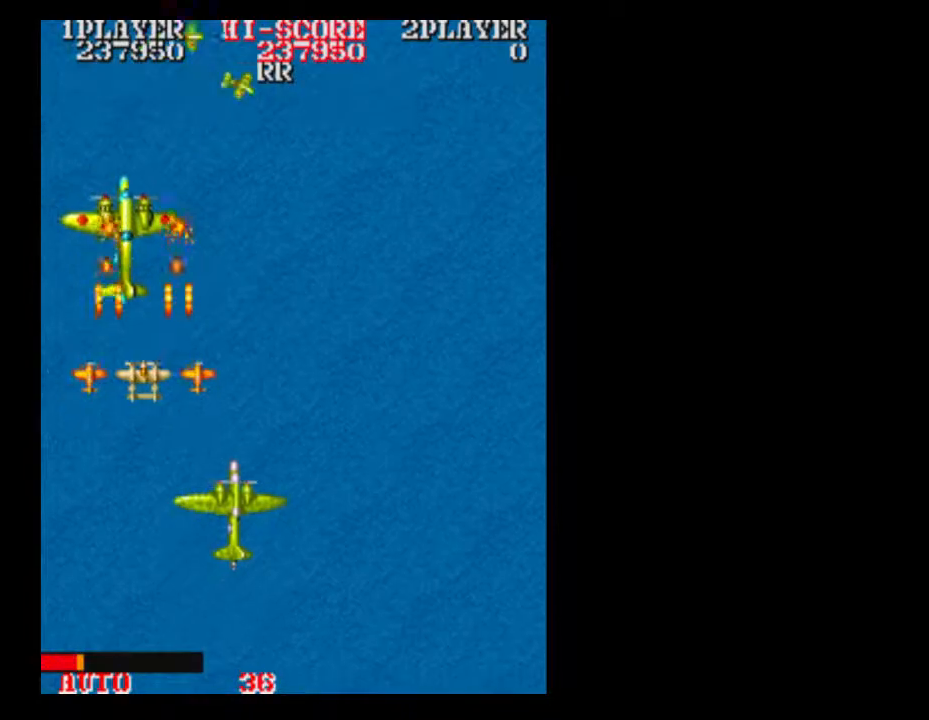
{"buttons": ["DPAD_RIGHT"], "events": [[50, "DPAD_RIGHT", "down"]]}
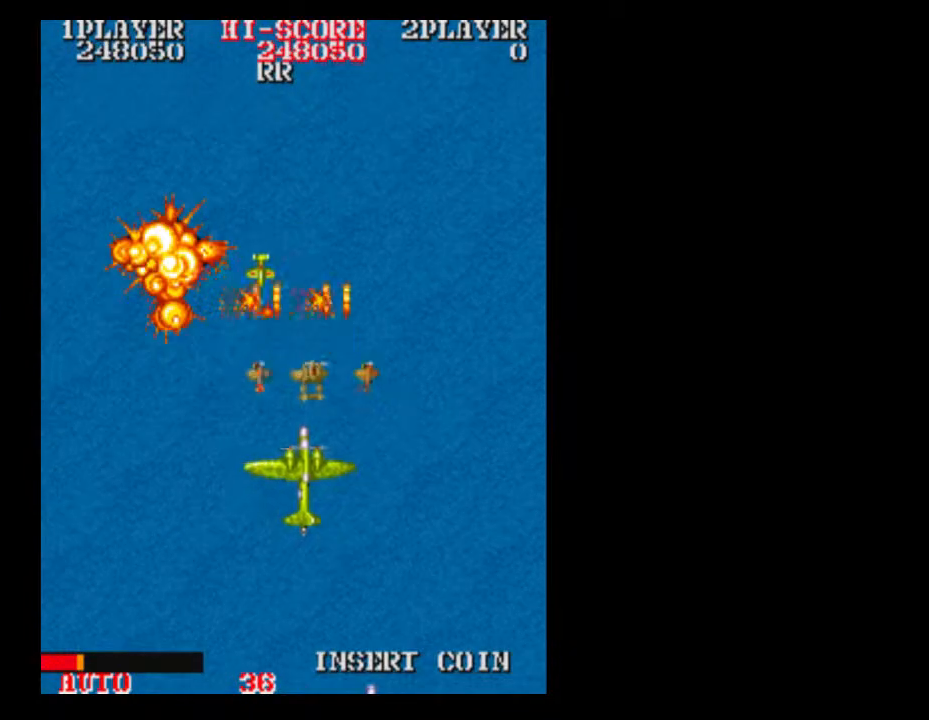
{"buttons": ["DPAD_DOWN"]}
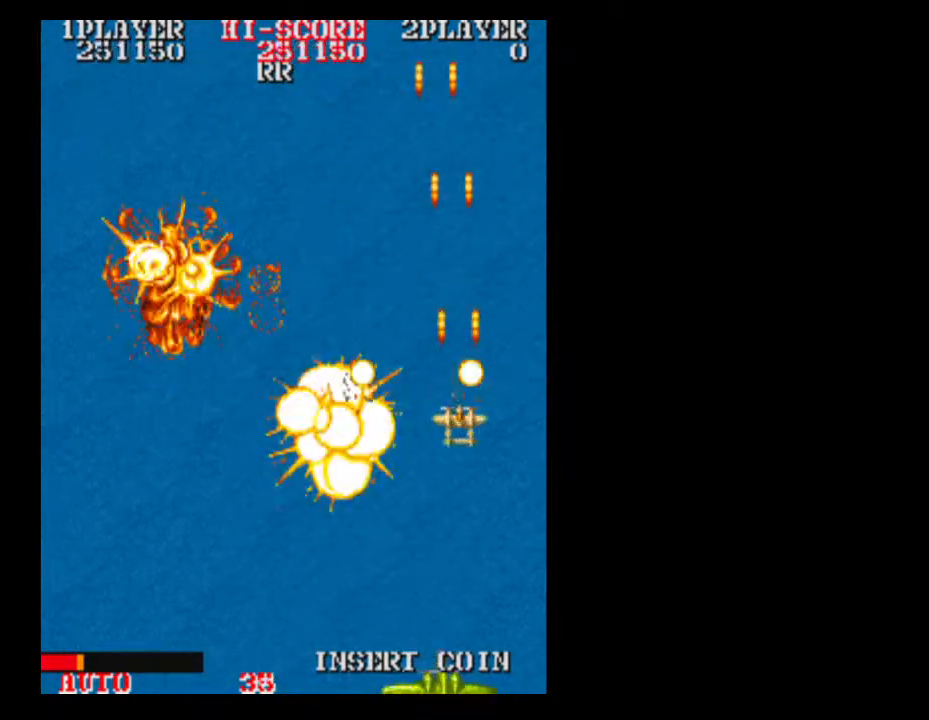
{"buttons": [], "events": [[300, "DPAD_DOWN", "up"]]}
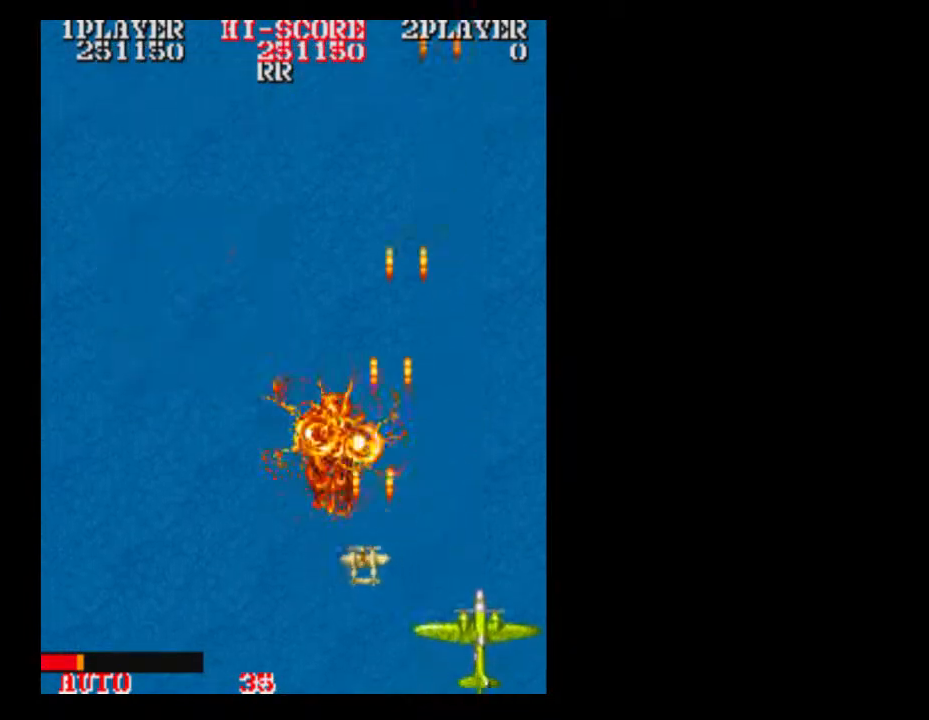
{"buttons": ["DPAD_DOWN"], "events": [[367, "DPAD_DOWN", "down"]]}
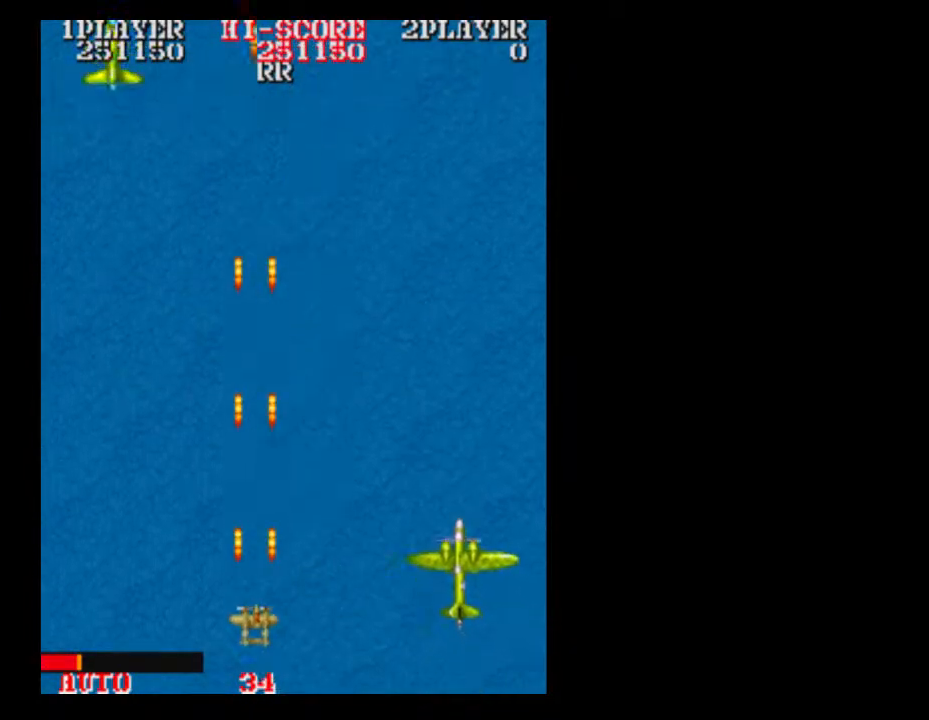
{"buttons": [], "events": [[117, "DPAD_DOWN", "up"], [117, "DPAD_RIGHT", "down"], [417, "DPAD_RIGHT", "up"]]}
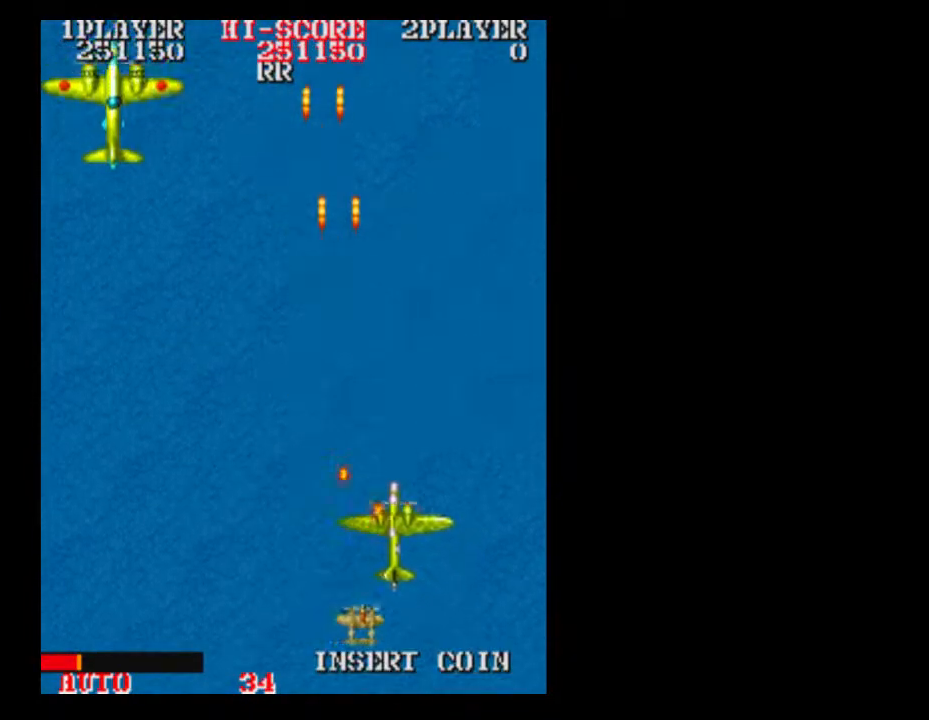
{"buttons": [], "events": []}
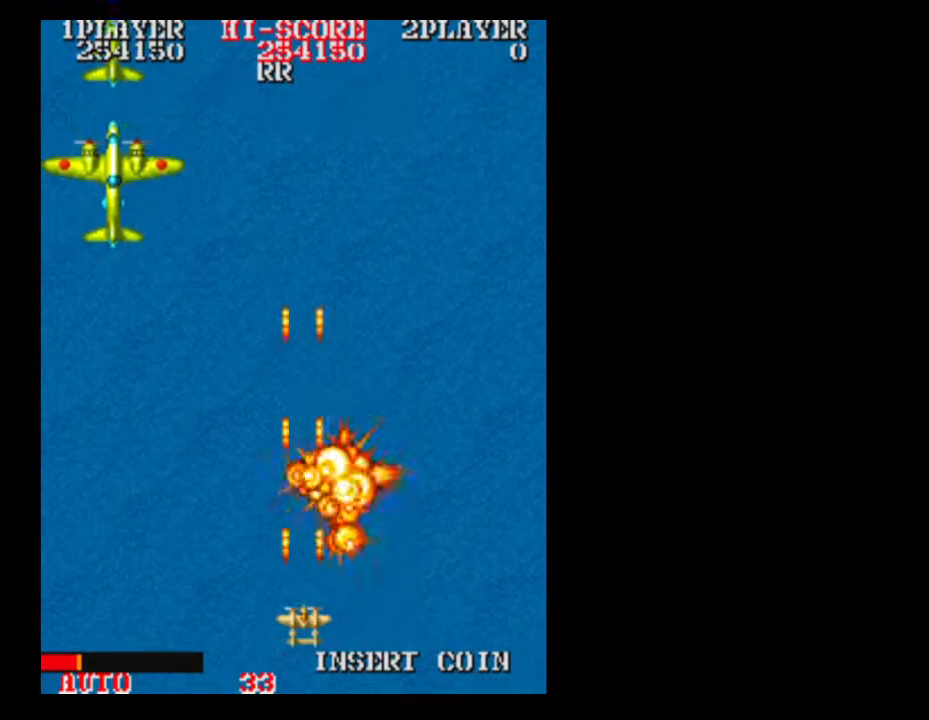
{"buttons": ["DPAD_UP"], "events": [[233, "DPAD_UP", "down"]]}
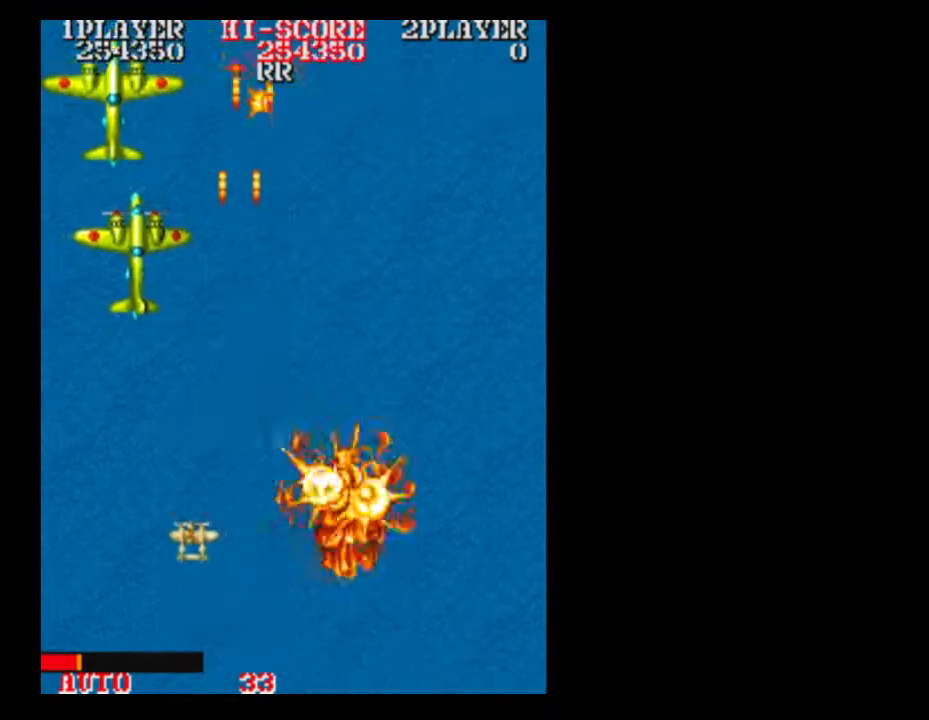
{"buttons": ["DPAD_RIGHT"], "events": [[50, "DPAD_UP", "up"], [483, "DPAD_RIGHT", "down"]]}
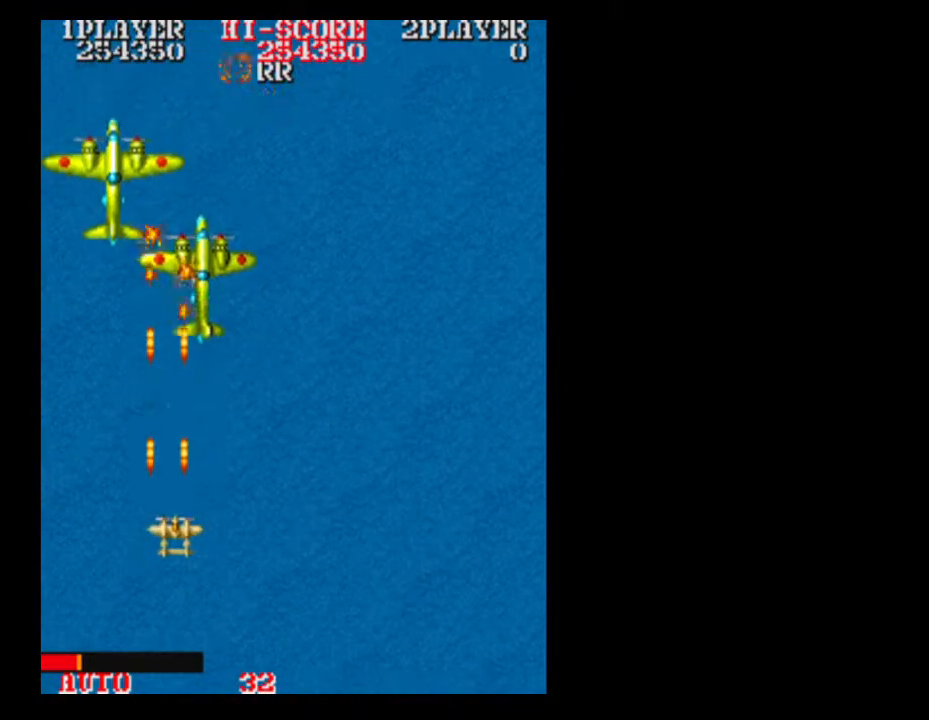
{"buttons": ["DPAD_RIGHT"], "events": [[100, "DPAD_RIGHT", "up"], [167, "DPAD_RIGHT", "down"], [300, "DPAD_RIGHT", "up"], [417, "DPAD_RIGHT", "down"]]}
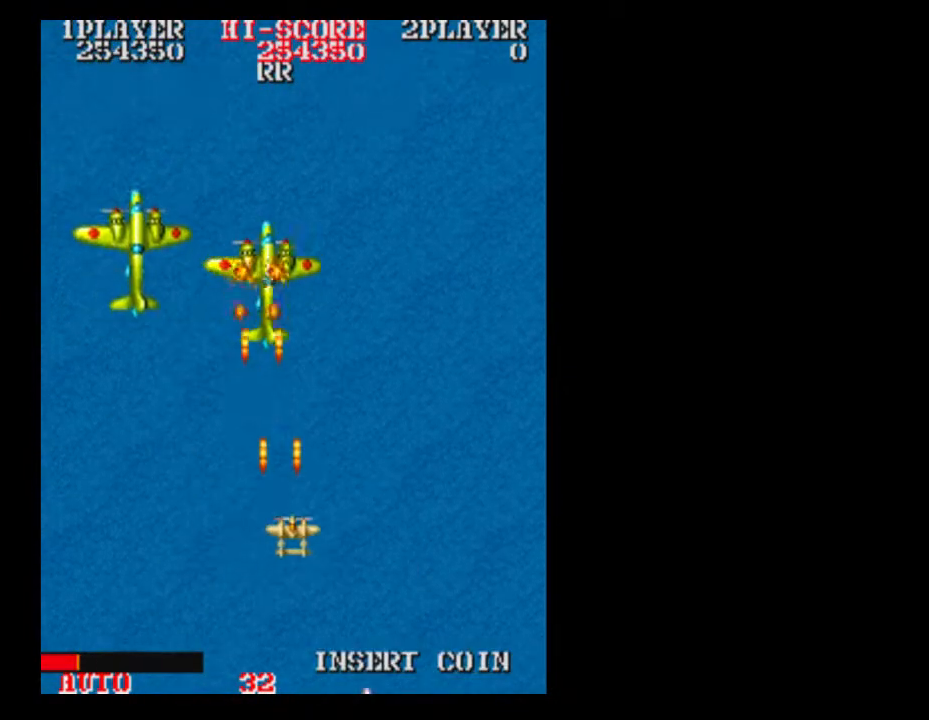
{"buttons": [], "events": [[167, "DPAD_RIGHT", "up"], [300, "DPAD_RIGHT", "down"], [350, "DPAD_RIGHT", "up"]]}
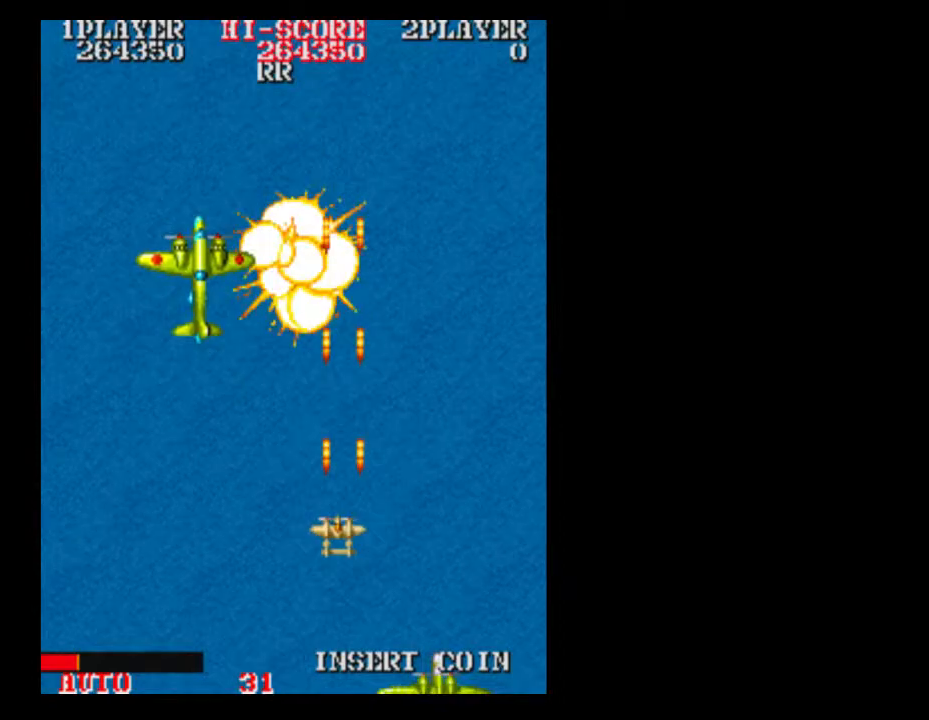
{"buttons": [], "events": [[300, "DPAD_LEFT", "down"], [350, "DPAD_LEFT", "up"], [350, "DPAD_RIGHT", "down"], [483, "DPAD_RIGHT", "up"]]}
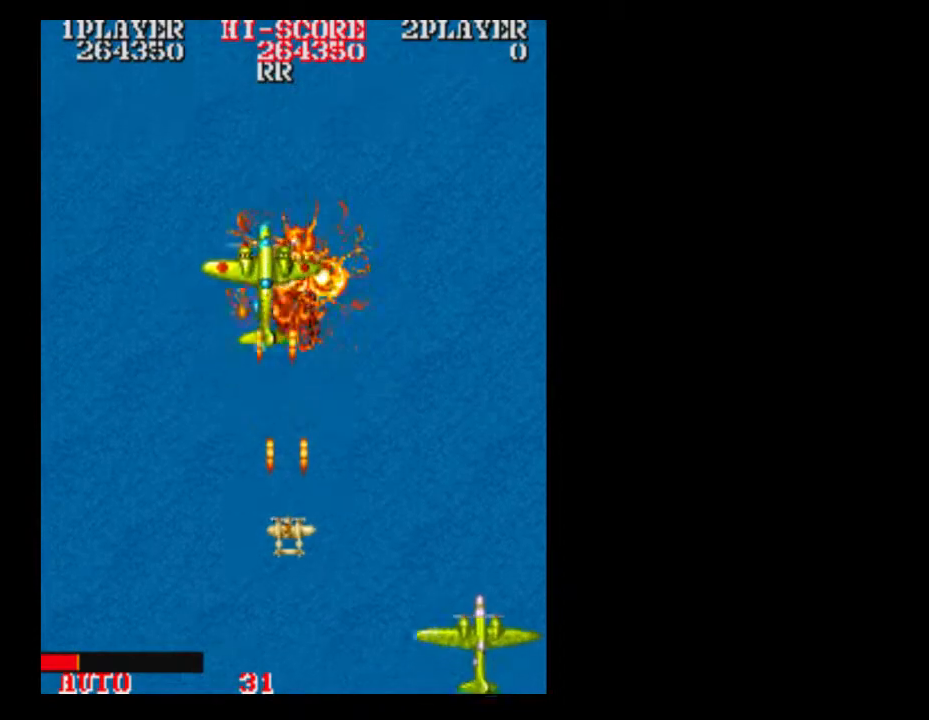
{"buttons": [], "events": [[33, "DPAD_RIGHT", "down"], [167, "DPAD_RIGHT", "up"]]}
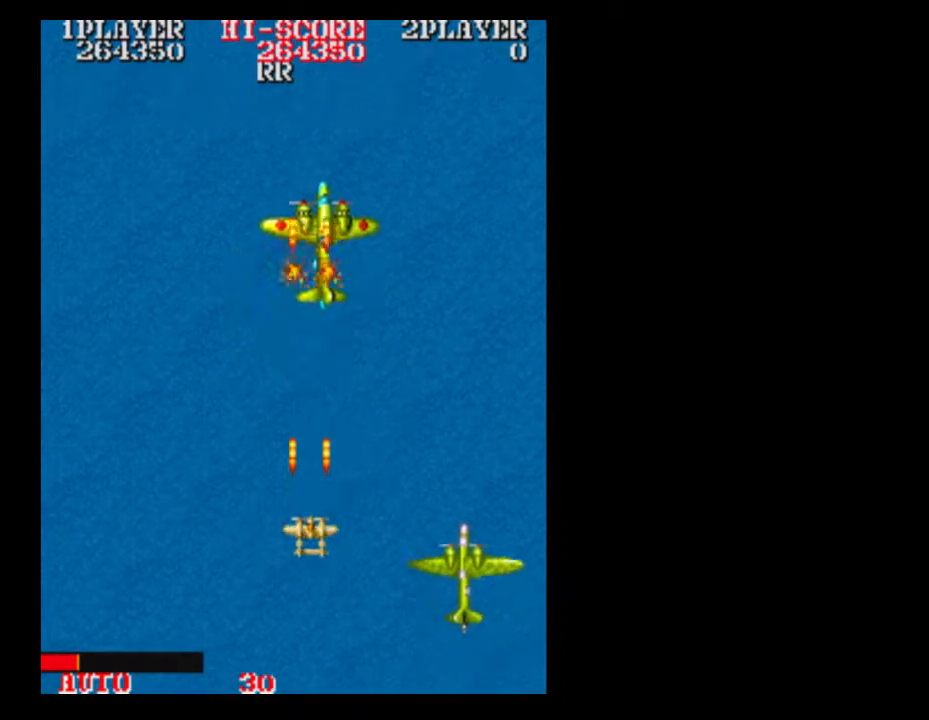
{"buttons": ["DPAD_DOWN"], "events": [[350, "DPAD_DOWN", "down"]]}
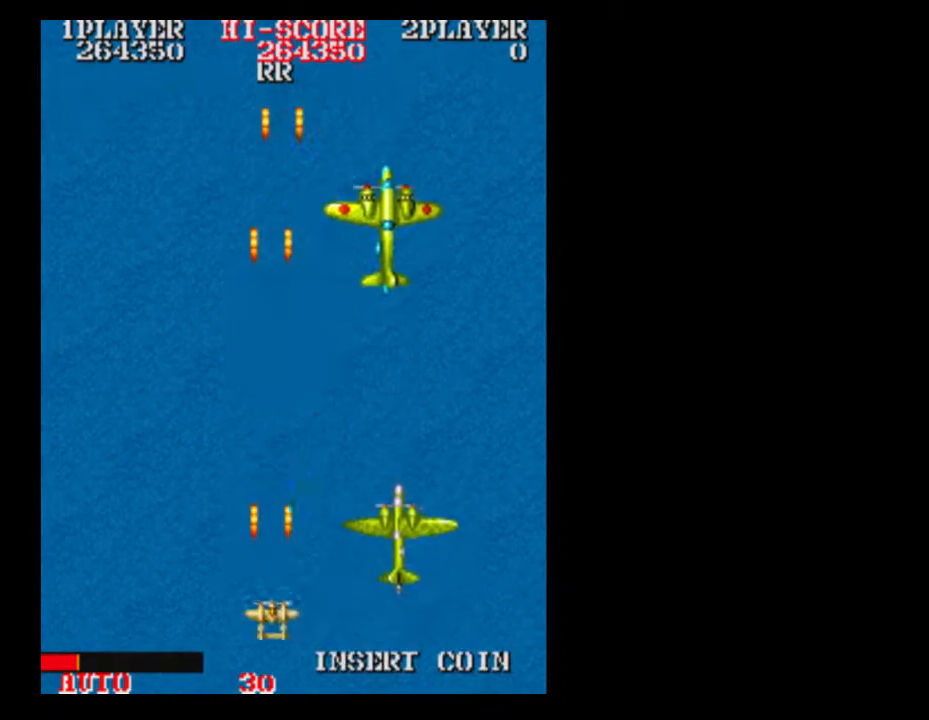
{"buttons": [], "events": [[33, "DPAD_RIGHT", "down"], [100, "DPAD_DOWN", "up"], [167, "DPAD_RIGHT", "up"]]}
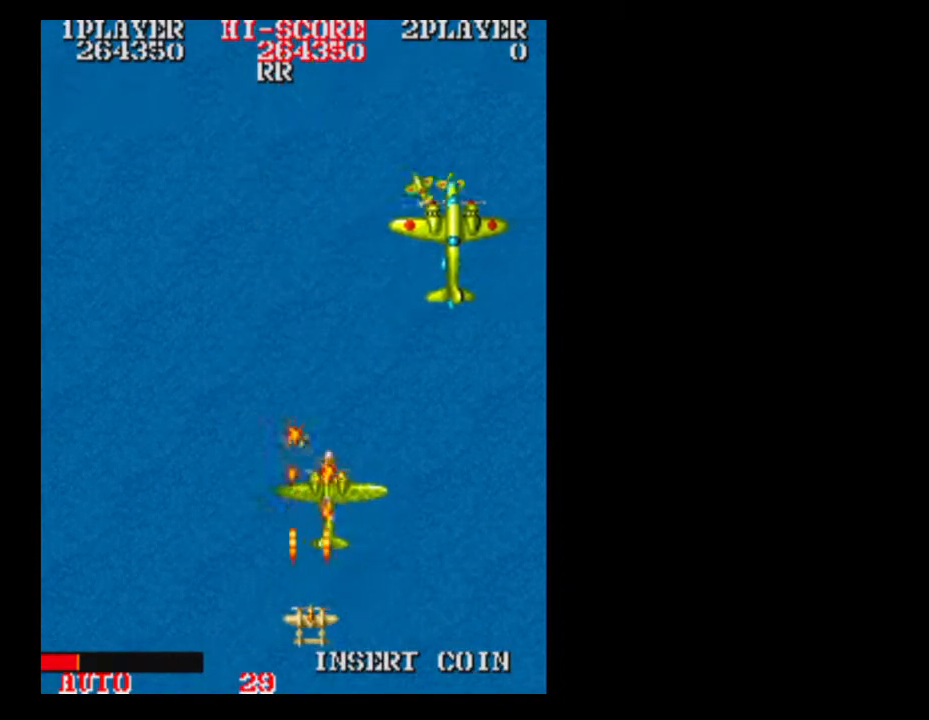
{"buttons": ["DPAD_UP"], "events": [[417, "DPAD_UP", "down"]]}
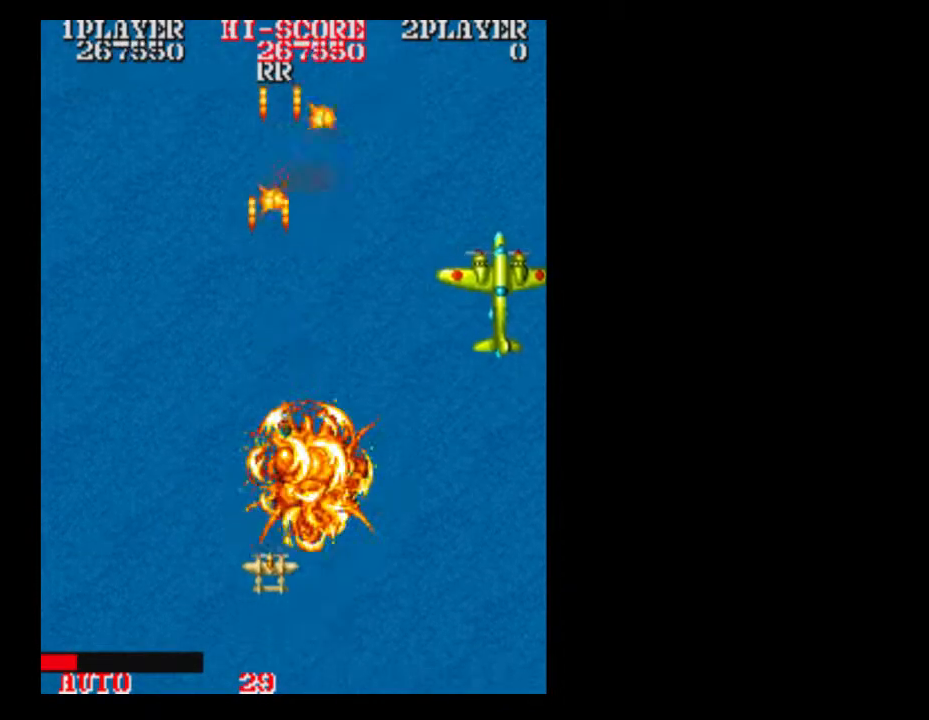
{"buttons": ["DPAD_RIGHT"], "events": [[33, "DPAD_UP", "up"], [417, "DPAD_RIGHT", "down"]]}
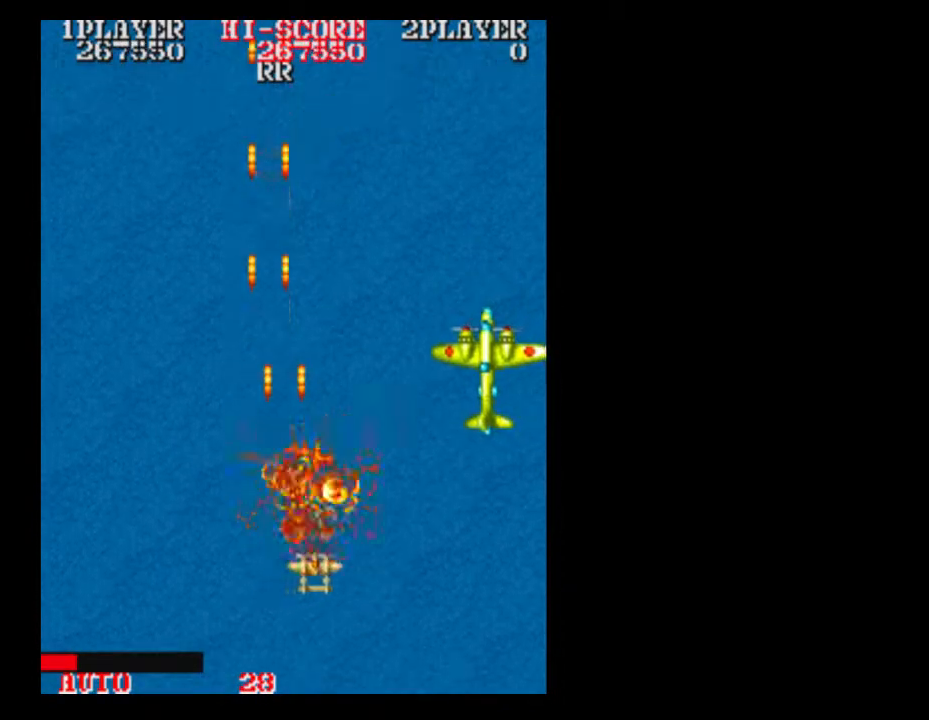
{"buttons": [], "events": [[350, "DPAD_RIGHT", "up"]]}
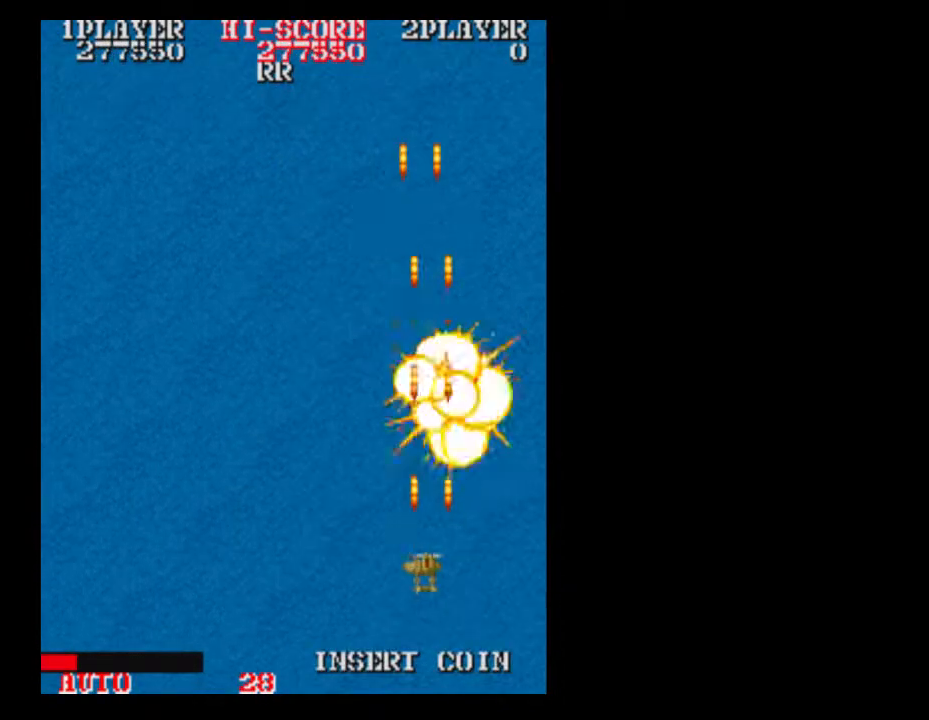
{"buttons": [], "events": []}
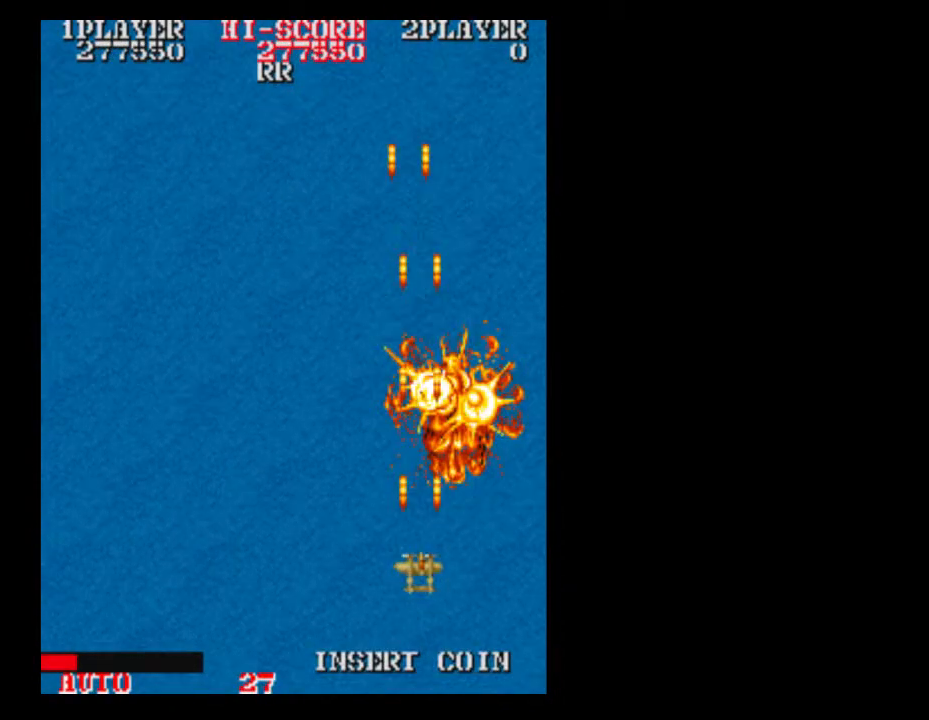
{"buttons": ["DPAD_UP"], "events": [[467, "DPAD_UP", "down"]]}
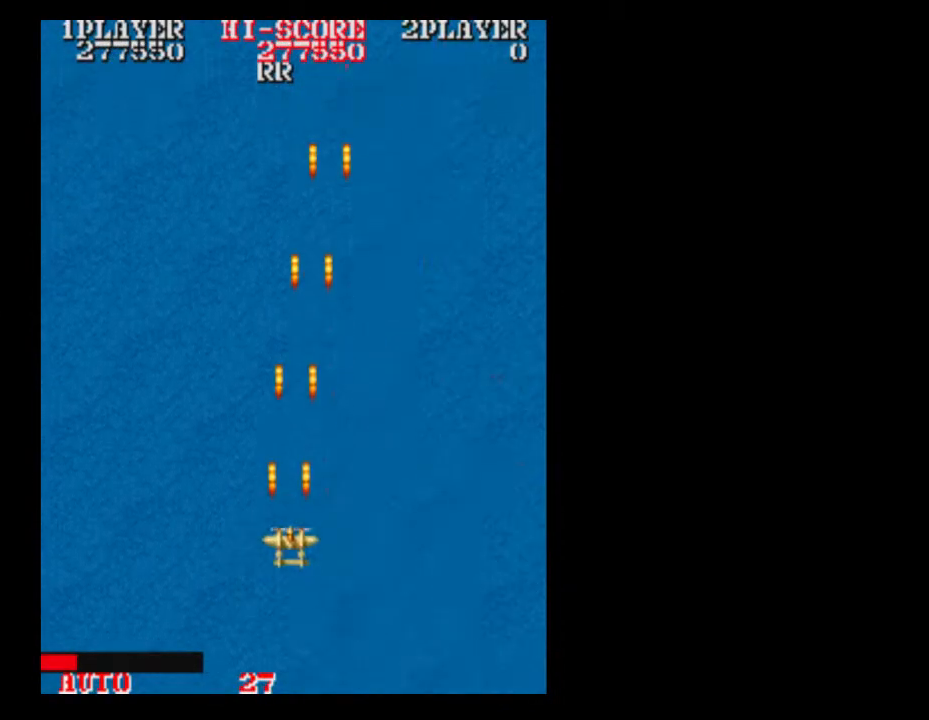
{"buttons": [], "events": [[283, "DPAD_UP", "up"]]}